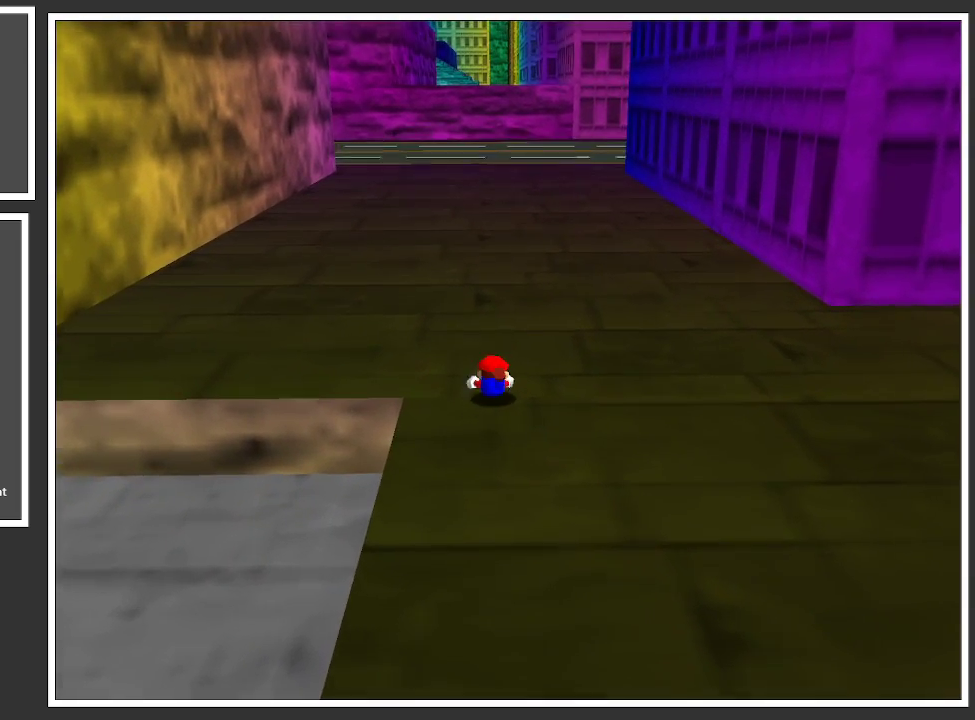
Gameplay with a controller (Xbox layout); each line is a JSON object with the inputs held at the frame after it. "events" lists button and stick changes between this image and that frame as [ms after this image, input, new state], when the widget could be followed in between. Not read: L3 R3.
{"buttons": [], "left_stick": "up", "right_stick": "center", "events": [[117, "A", "down"], [283, "A", "up"]]}
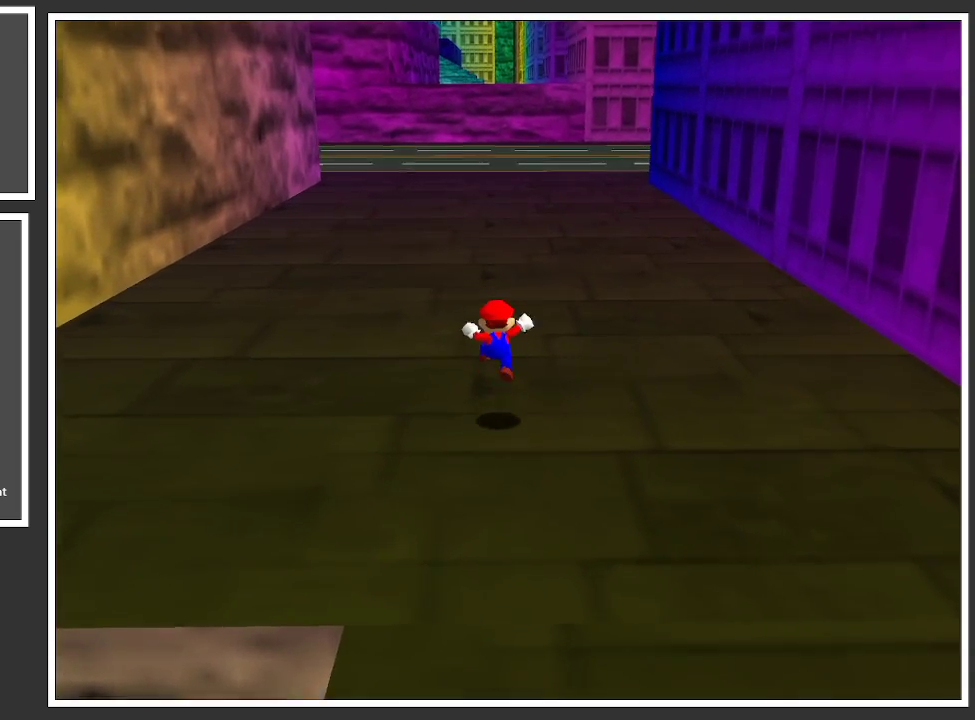
{"buttons": [], "left_stick": "up", "right_stick": "center", "events": [[250, "X", "down"], [417, "X", "up"]]}
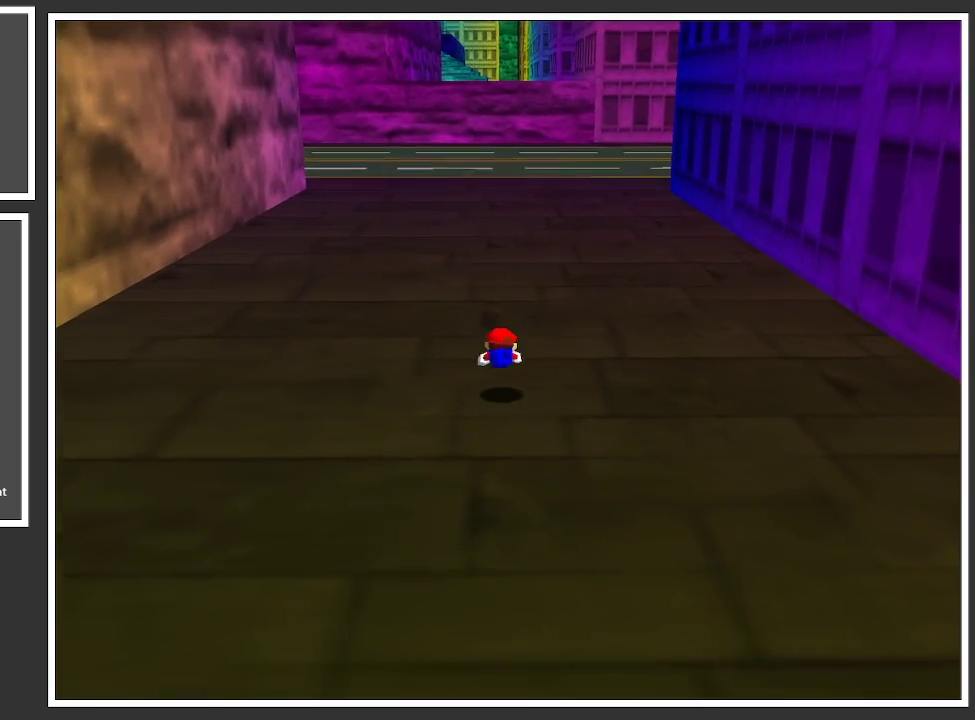
{"buttons": [], "left_stick": "up", "right_stick": "center", "events": [[183, "A", "down"], [300, "A", "up"]]}
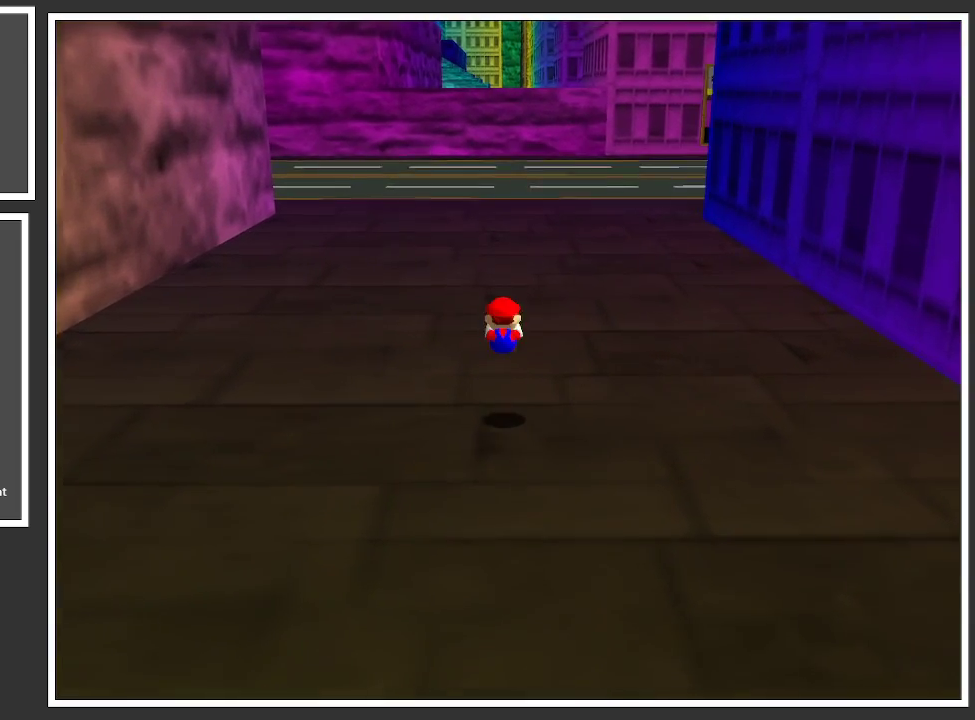
{"buttons": [], "left_stick": "up", "right_stick": "center", "events": [[283, "X", "down"], [417, "X", "up"]]}
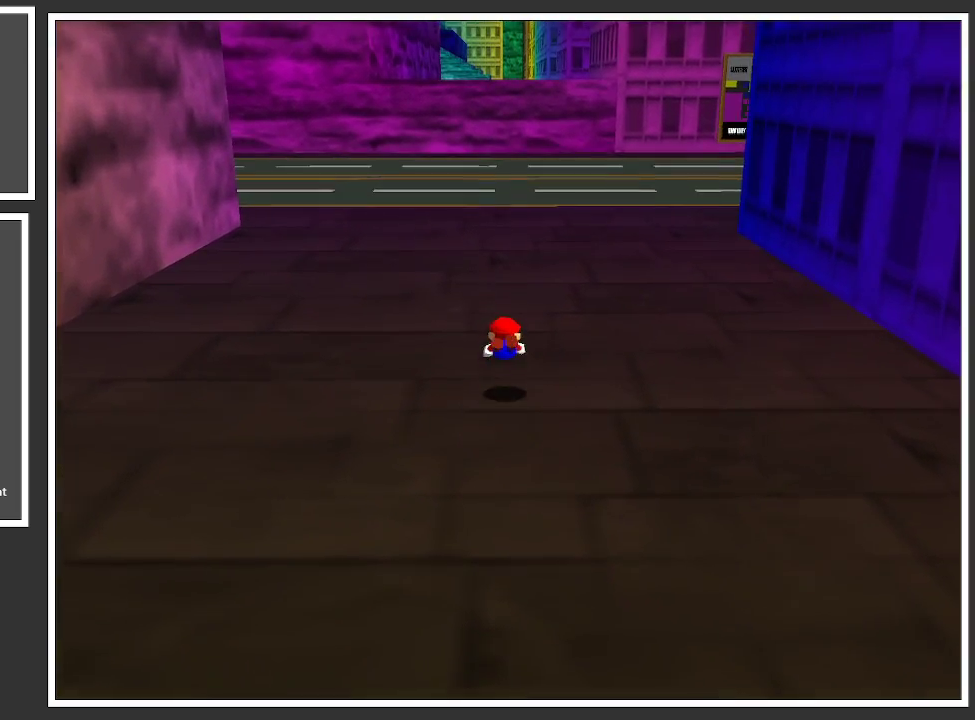
{"buttons": [], "left_stick": "up", "right_stick": "center", "events": [[217, "A", "down"], [350, "A", "up"]]}
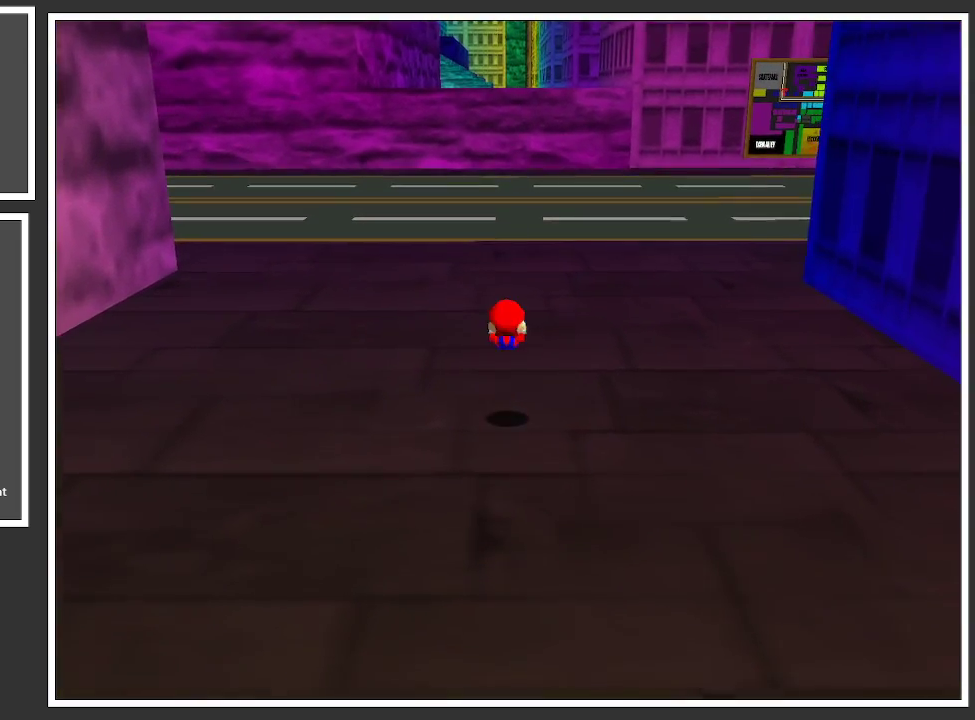
{"buttons": ["X"], "left_stick": "up", "right_stick": "center", "events": [[350, "X", "down"]]}
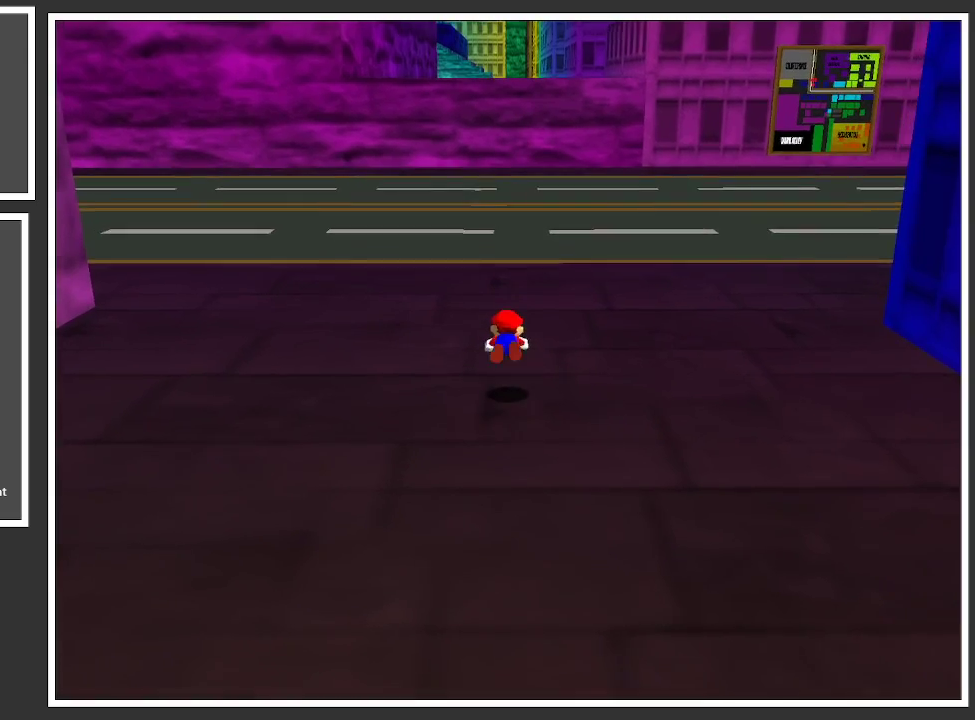
{"buttons": [], "left_stick": "up", "right_stick": "center", "events": [[17, "X", "up"], [267, "A", "down"], [400, "A", "up"]]}
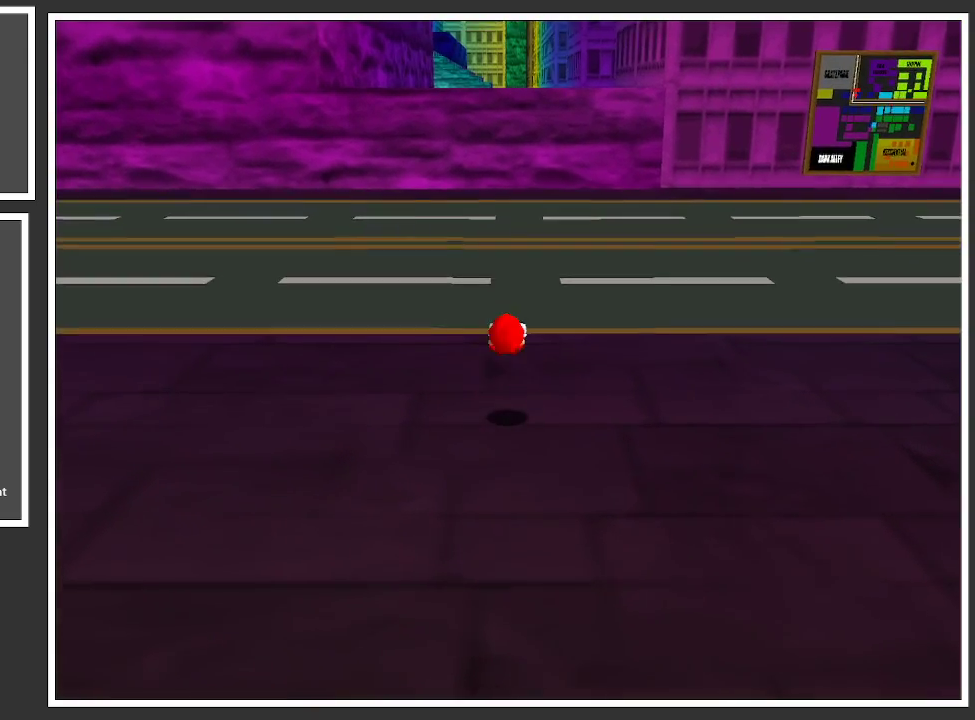
{"buttons": [], "left_stick": "up-right", "right_stick": "center", "events": [[150, "B", "down"], [200, "left_stick", "up-right"], [283, "B", "up"], [300, "B", "down"], [483, "B", "up"]]}
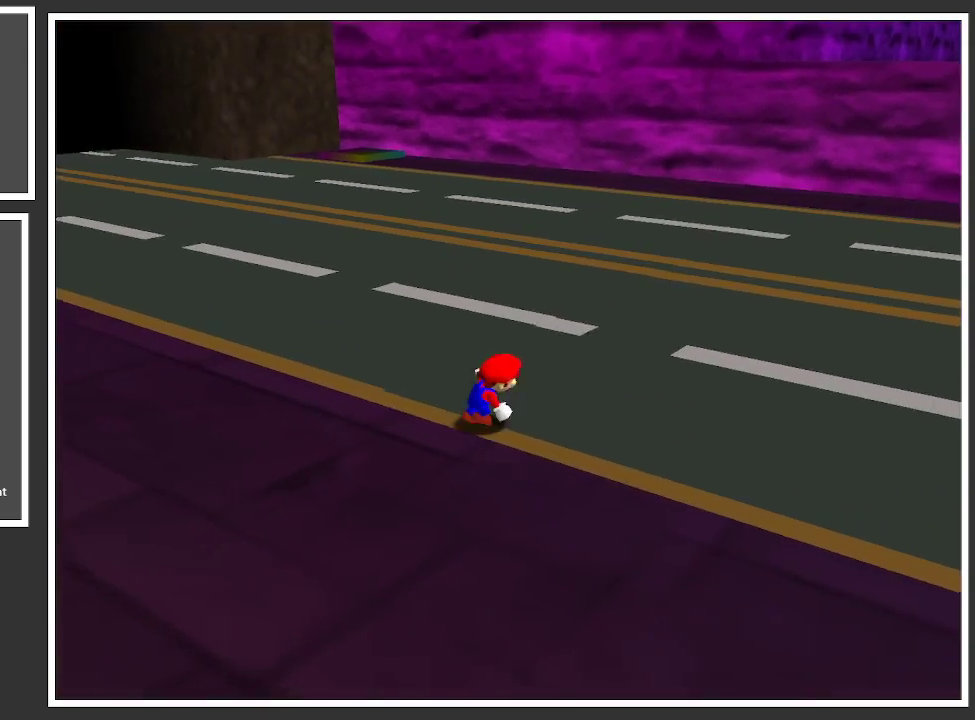
{"buttons": [], "left_stick": "right", "right_stick": "center", "events": [[117, "B", "down"], [117, "left_stick", "right"], [217, "B", "up"]]}
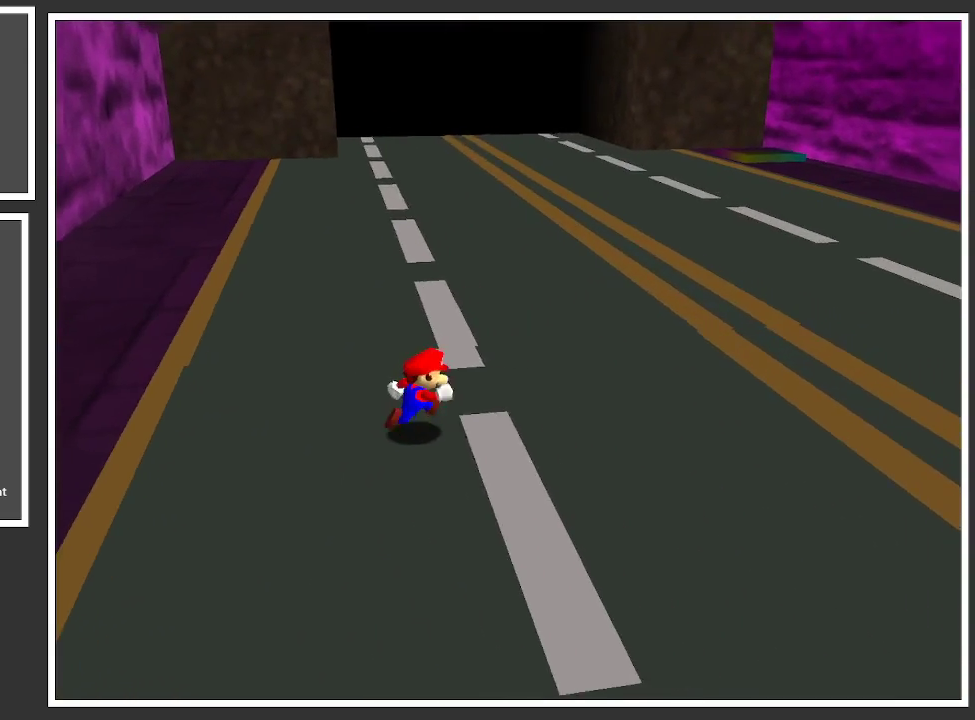
{"buttons": [], "left_stick": "right", "right_stick": "center", "events": []}
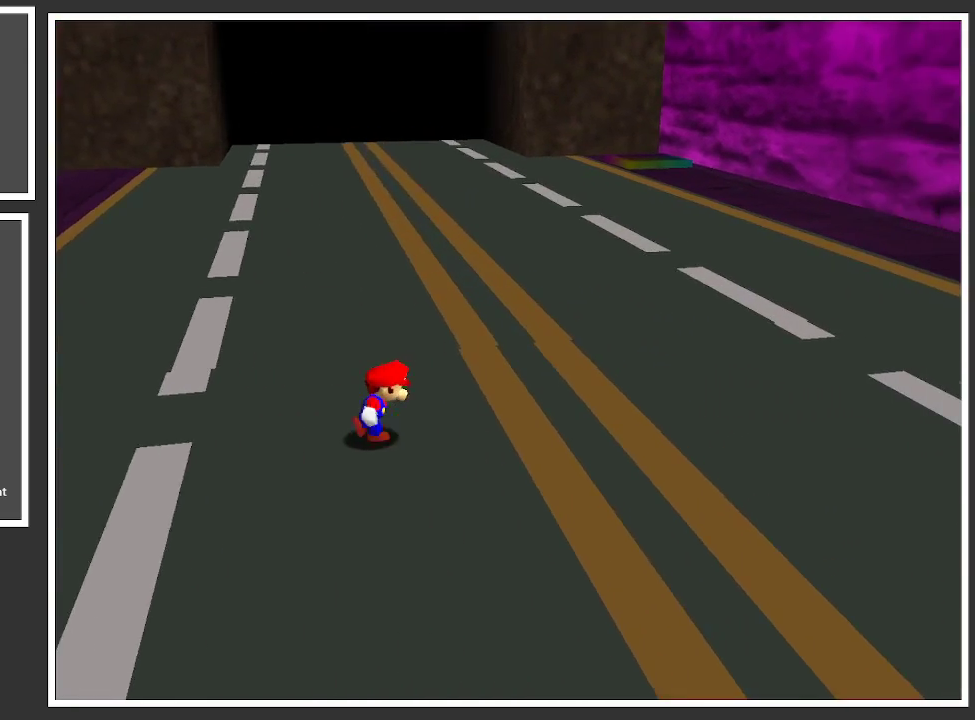
{"buttons": [], "left_stick": "right", "right_stick": "center", "events": [[167, "Y", "down"], [283, "Y", "up"], [383, "Y", "down"], [500, "Y", "up"]]}
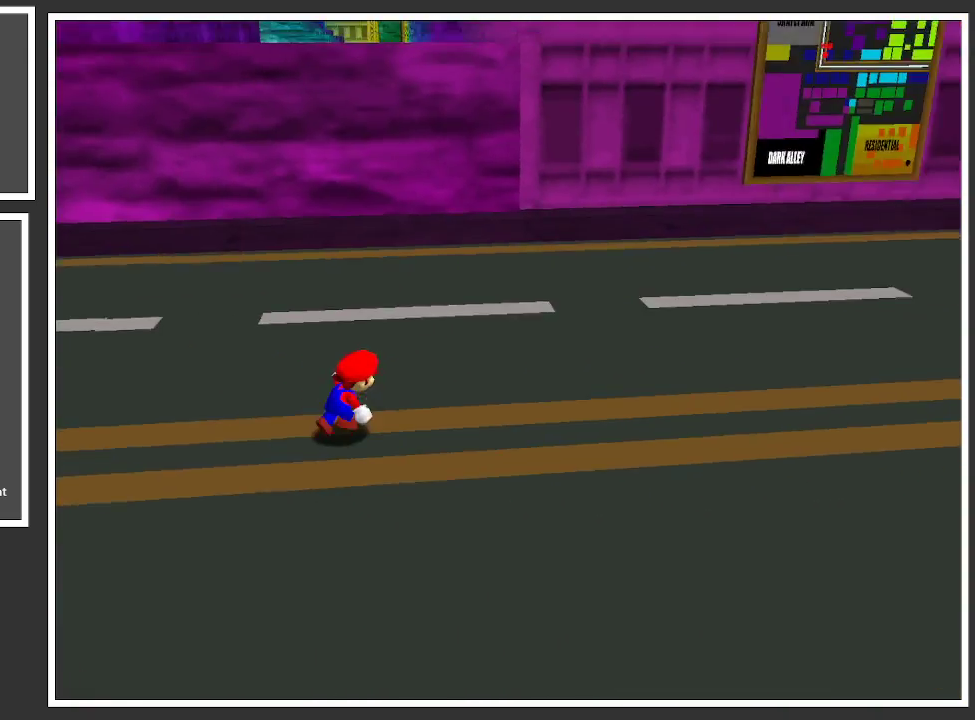
{"buttons": [], "left_stick": "up-right", "right_stick": "center", "events": [[83, "Y", "down"], [200, "Y", "up"], [200, "left_stick", "up-right"]]}
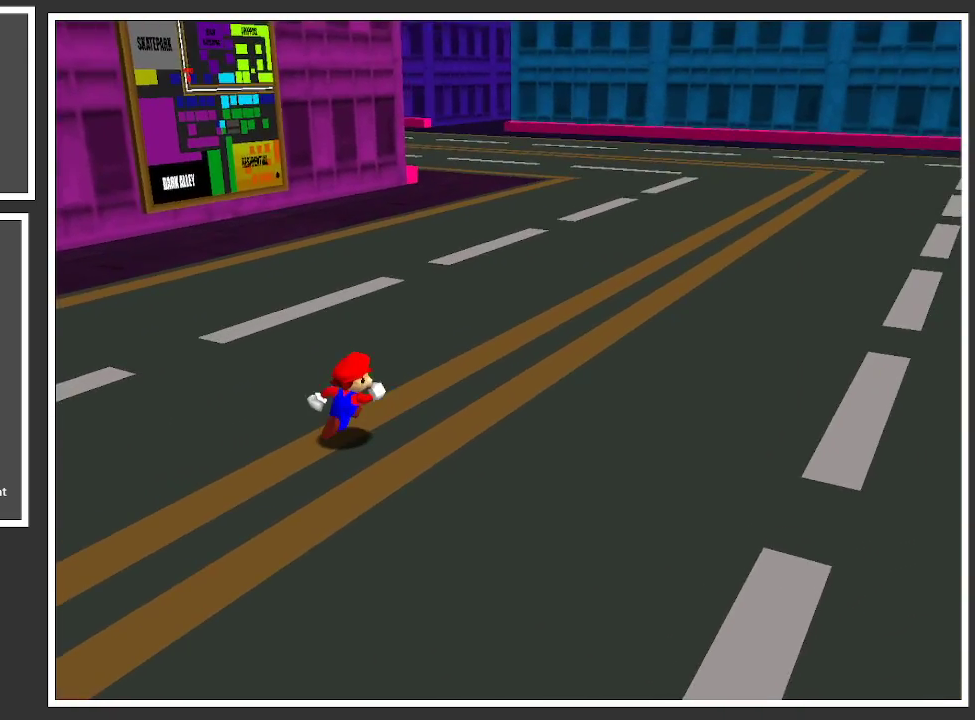
{"buttons": [], "left_stick": "up-right", "right_stick": "center", "events": [[167, "Y", "down"], [267, "Y", "up"]]}
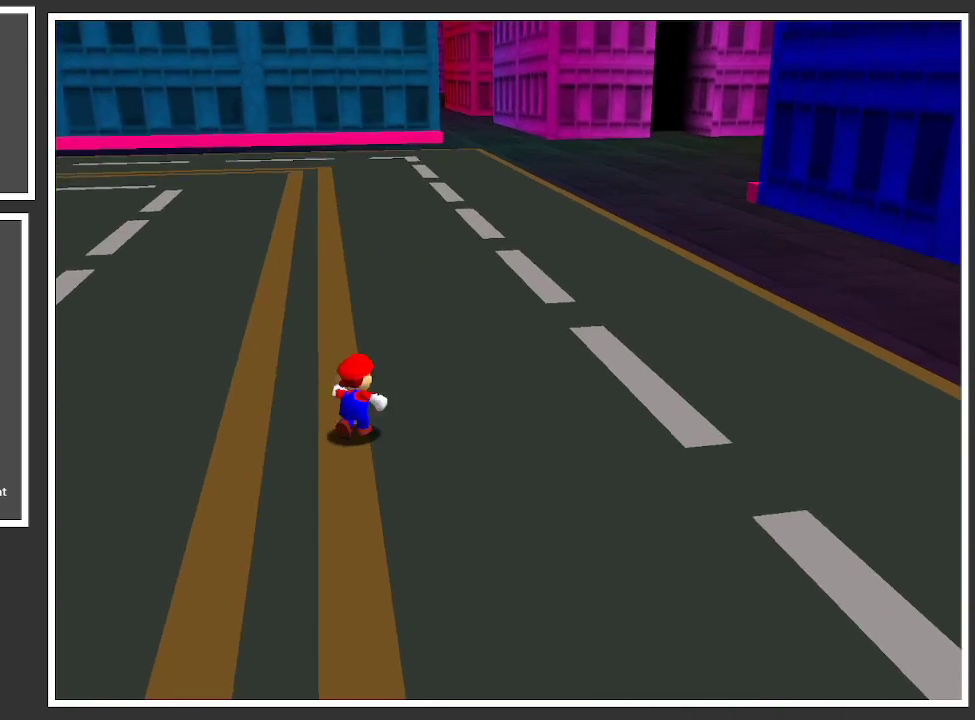
{"buttons": [], "left_stick": "up-right", "right_stick": "center", "events": [[217, "X", "down"], [417, "X", "up"]]}
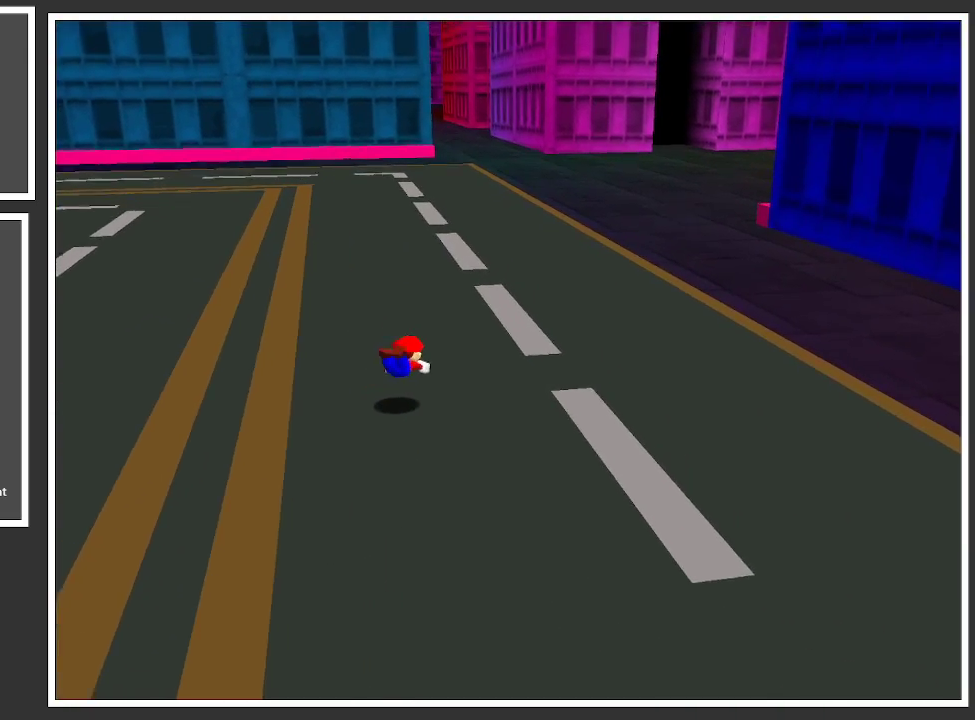
{"buttons": [], "left_stick": "up-right", "right_stick": "center", "events": [[133, "A", "down"], [267, "A", "up"]]}
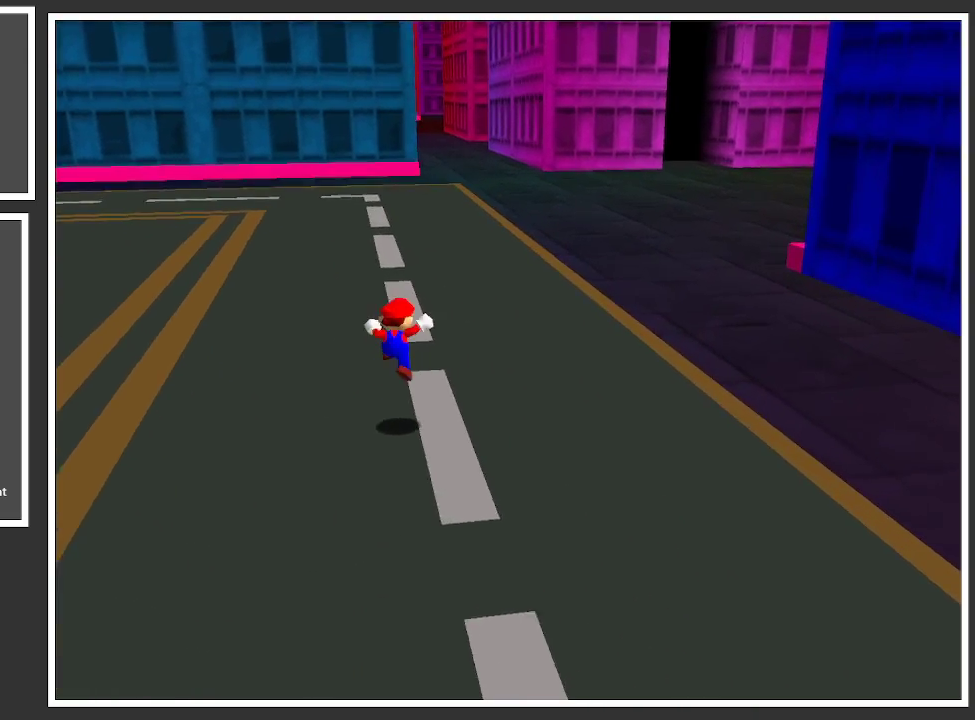
{"buttons": [], "left_stick": "up-left", "right_stick": "center", "events": [[50, "Y", "down"], [183, "Y", "up"], [317, "Y", "down"], [400, "Y", "up"], [500, "left_stick", "up-left"]]}
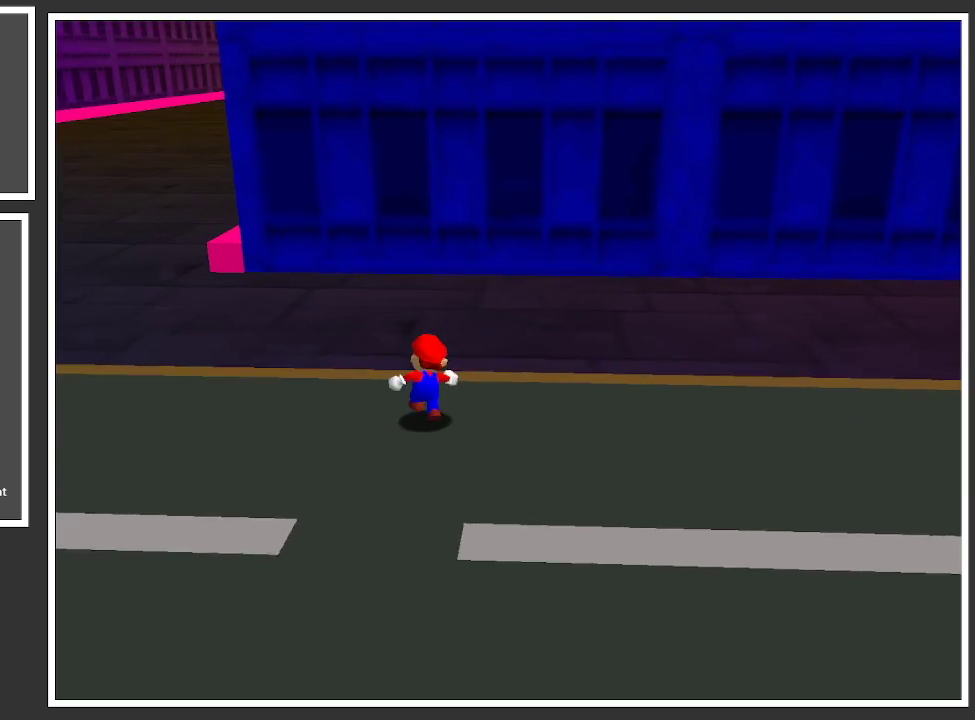
{"buttons": [], "left_stick": "up-left", "right_stick": "center", "events": []}
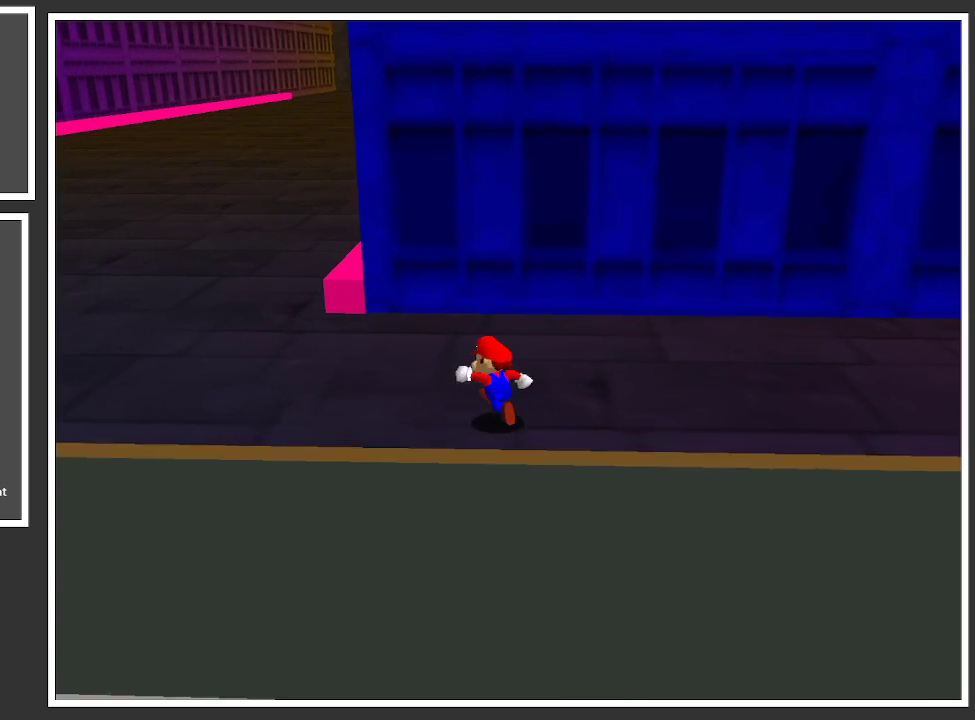
{"buttons": [], "left_stick": "up-left", "right_stick": "center", "events": [[267, "B", "down"], [383, "B", "up"]]}
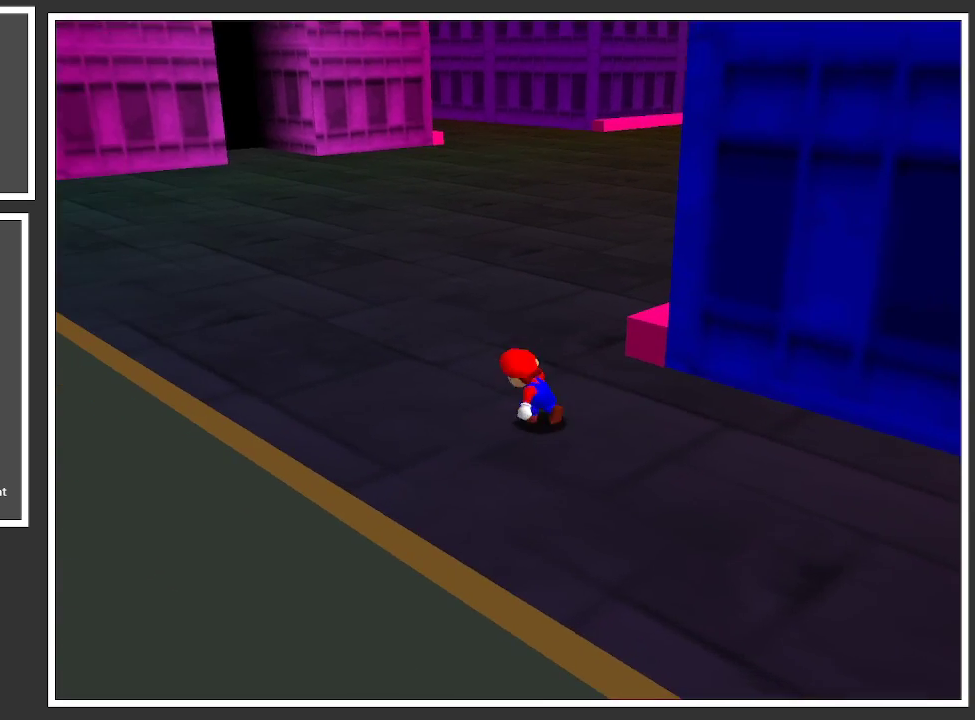
{"buttons": ["Y"], "left_stick": "up", "right_stick": "center", "events": [[350, "left_stick", "up"], [400, "Y", "down"]]}
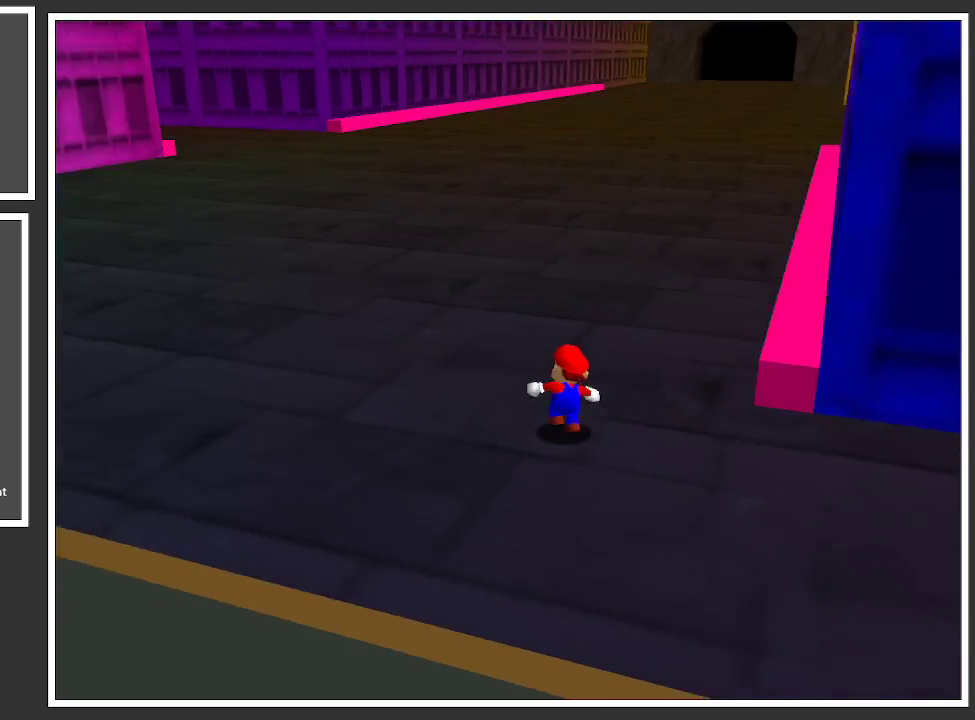
{"buttons": [], "left_stick": "up-left", "right_stick": "center", "events": [[50, "Y", "up"], [83, "left_stick", "up-left"]]}
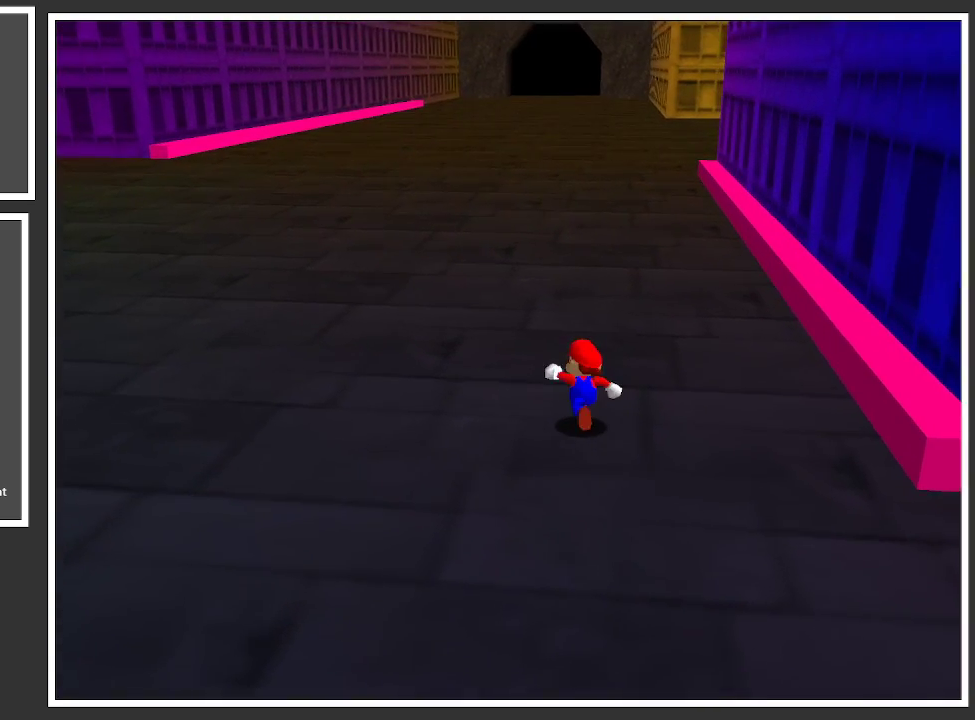
{"buttons": [], "left_stick": "up-left", "right_stick": "center", "events": [[150, "X", "down"], [300, "X", "up"]]}
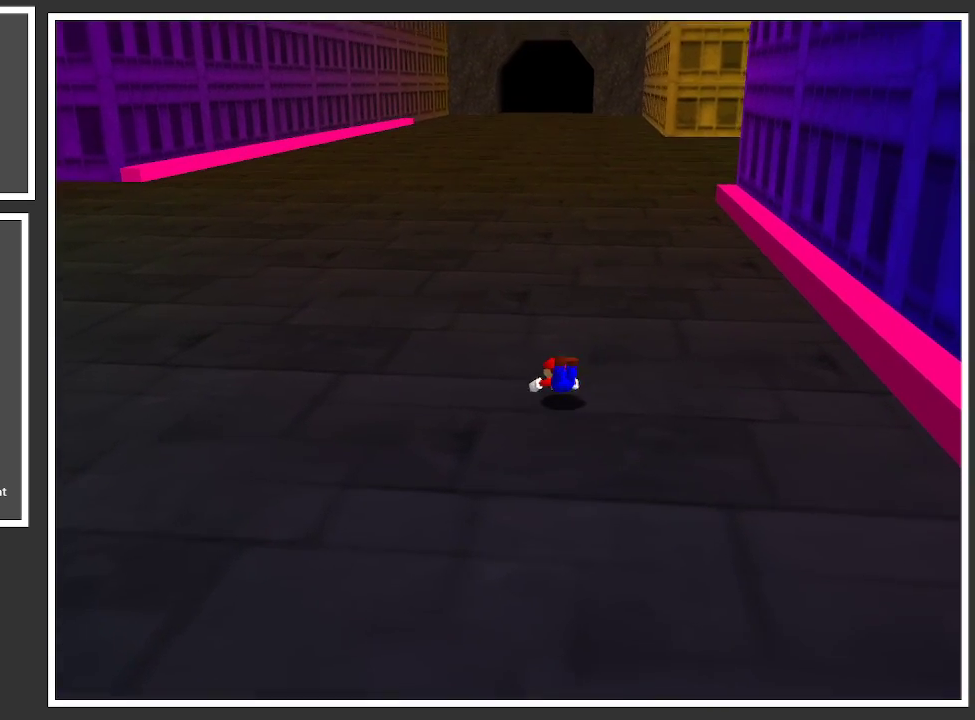
{"buttons": [], "left_stick": "up-left", "right_stick": "center", "events": [[100, "A", "down"], [217, "A", "up"], [383, "B", "down"], [500, "B", "up"]]}
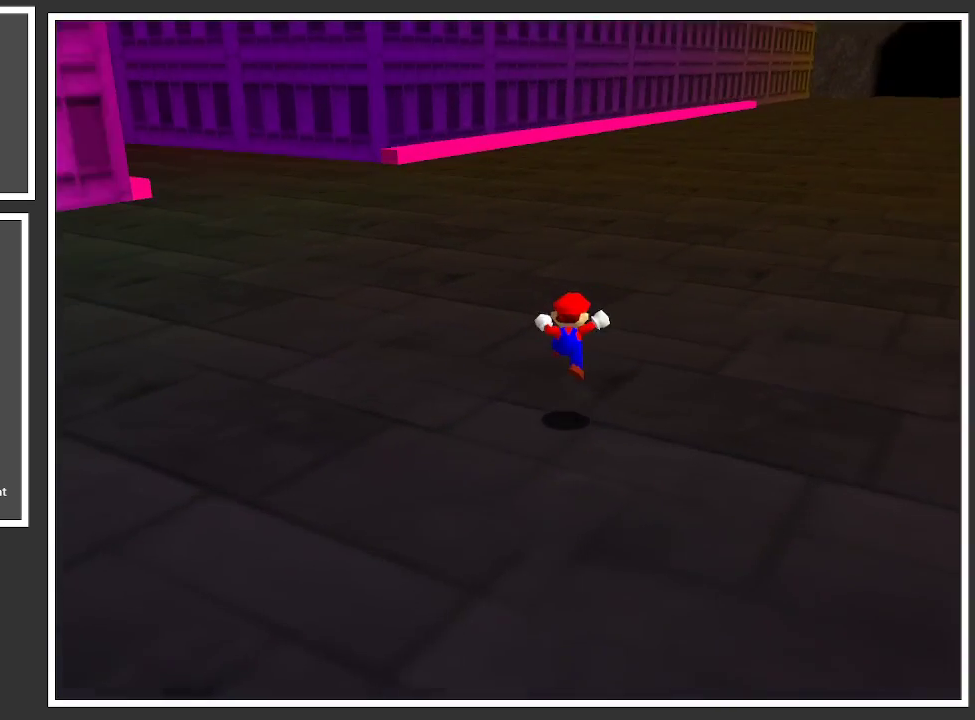
{"buttons": [], "left_stick": "up-right", "right_stick": "center", "events": [[67, "B", "down"], [100, "left_stick", "up"], [183, "B", "up"], [283, "left_stick", "up-right"]]}
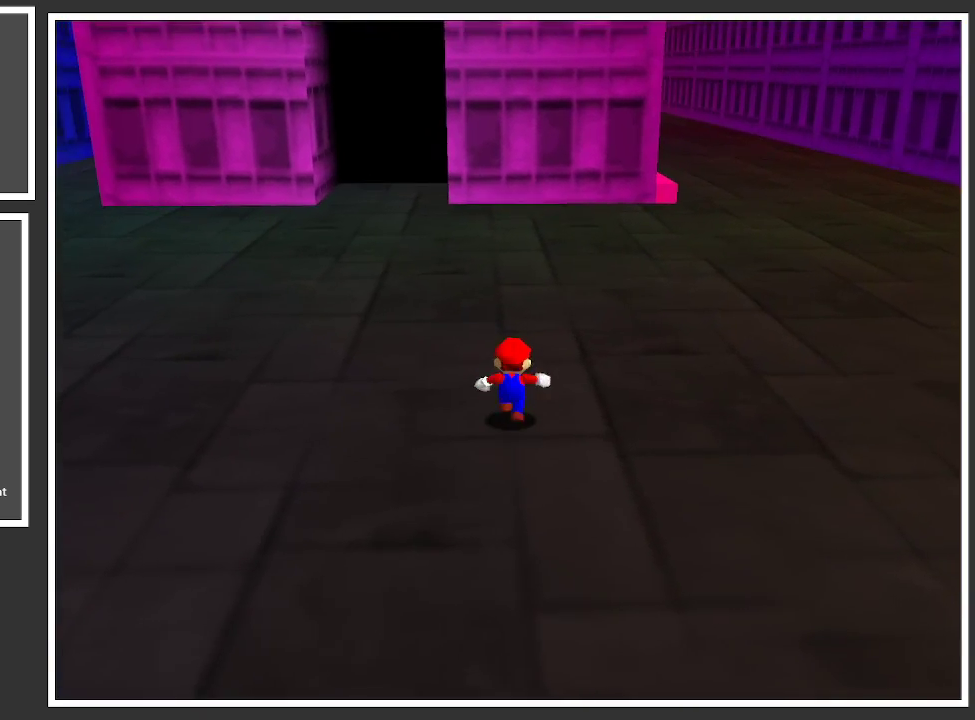
{"buttons": [], "left_stick": "up-right", "right_stick": "center", "events": [[100, "X", "down"], [250, "X", "up"]]}
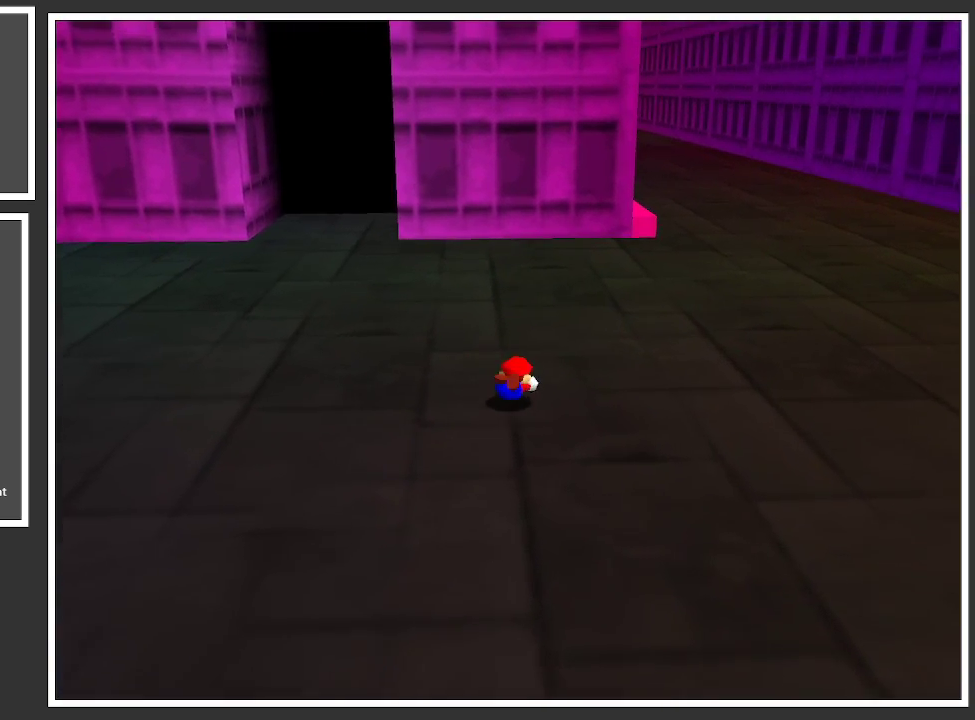
{"buttons": [], "left_stick": "up-right", "right_stick": "center", "events": [[50, "A", "down"], [200, "A", "up"]]}
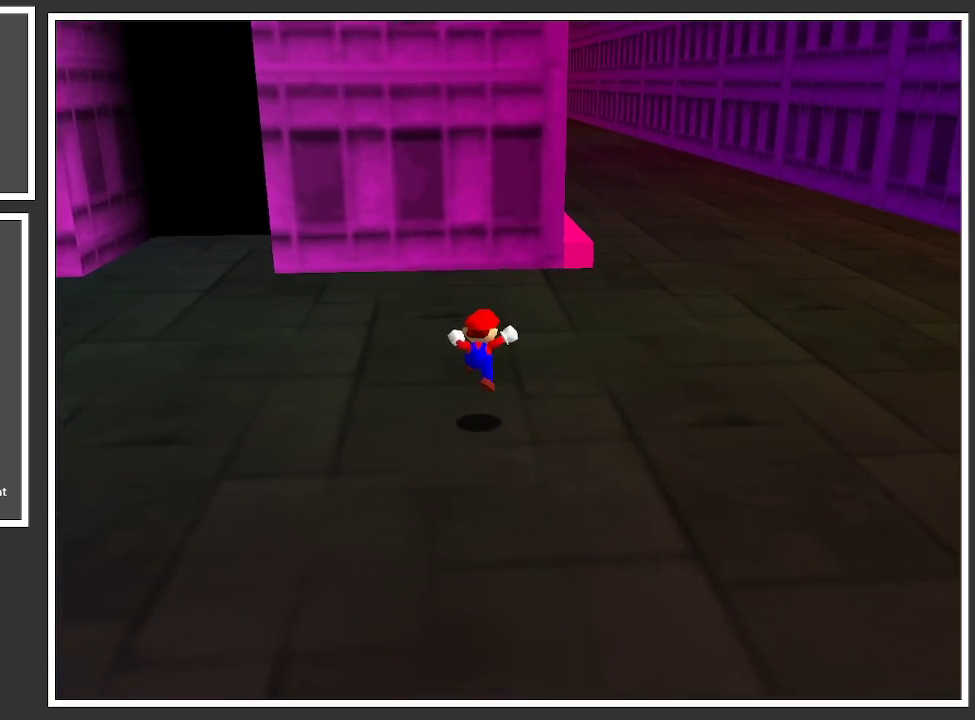
{"buttons": [], "left_stick": "up-right", "right_stick": "center", "events": [[33, "A", "down"], [83, "A", "up"], [283, "X", "down"], [433, "X", "up"]]}
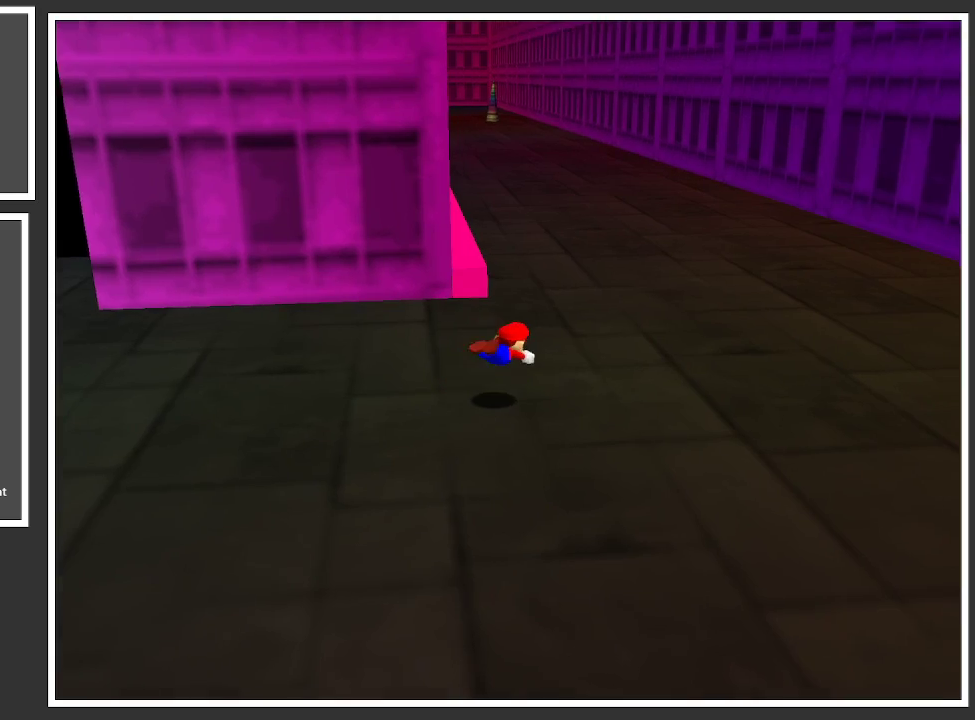
{"buttons": [], "left_stick": "up-right", "right_stick": "center", "events": [[233, "A", "down"], [300, "A", "up"]]}
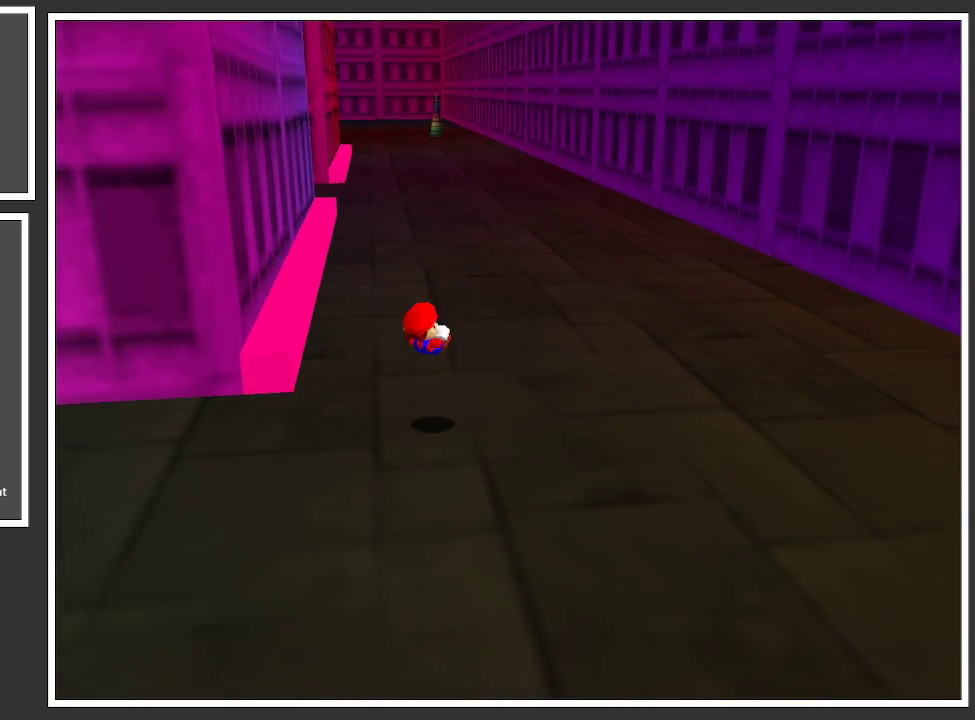
{"buttons": ["X"], "left_stick": "up", "right_stick": "center", "events": [[383, "X", "down"], [400, "left_stick", "up"]]}
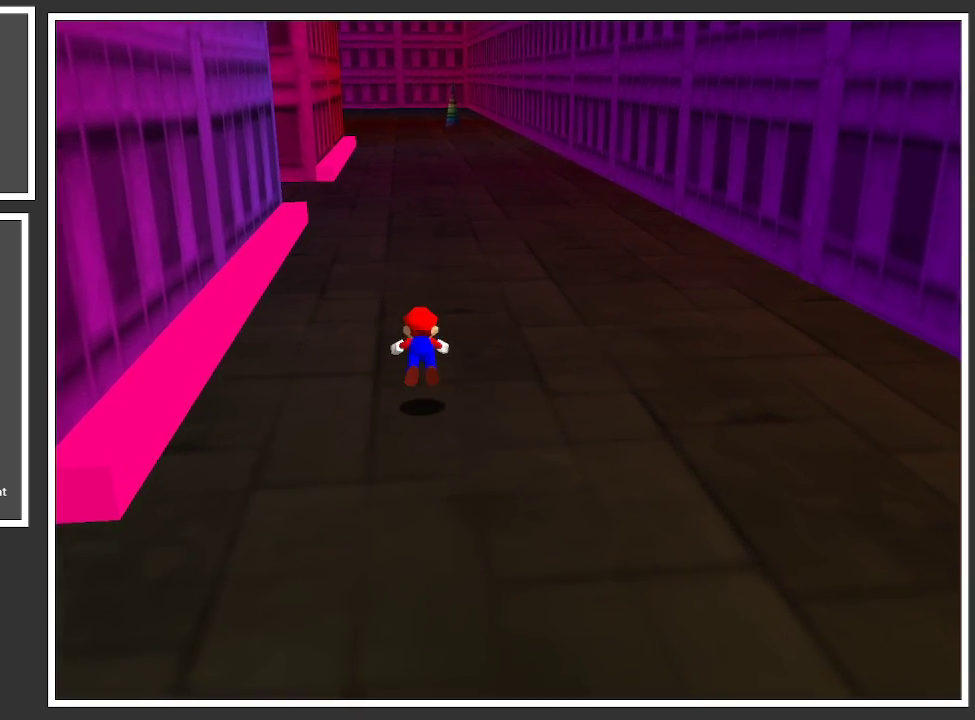
{"buttons": [], "left_stick": "up", "right_stick": "center", "events": [[33, "X", "up"], [367, "A", "down"], [500, "A", "up"]]}
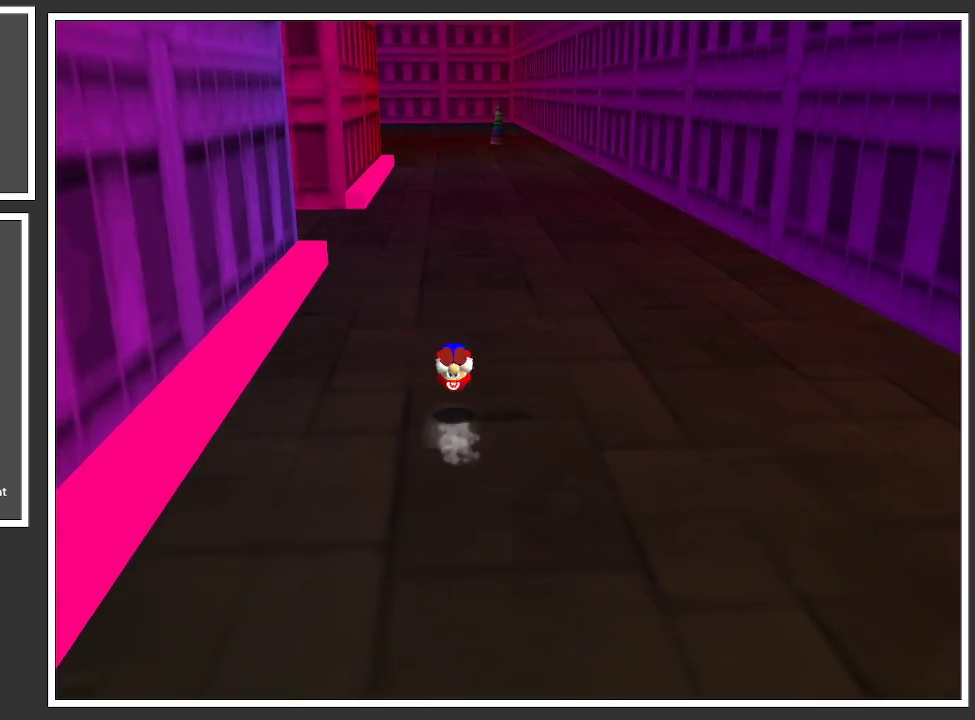
{"buttons": [], "left_stick": "up-right", "right_stick": "center", "events": [[233, "B", "down"], [333, "B", "up"], [467, "left_stick", "up-right"]]}
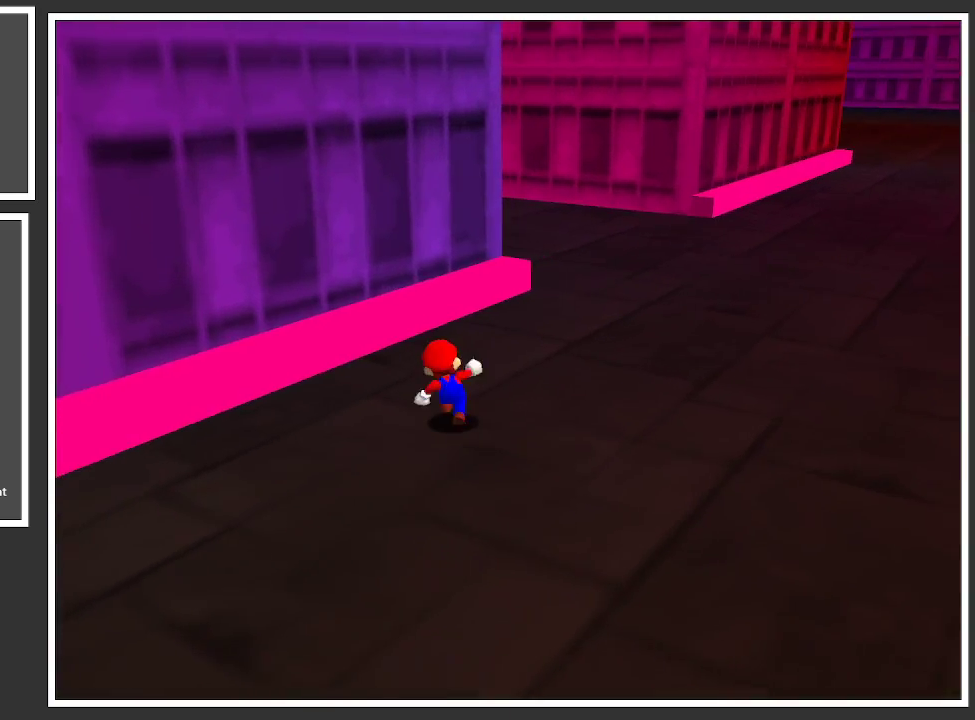
{"buttons": [], "left_stick": "up-right", "right_stick": "center", "events": [[150, "X", "down"], [300, "X", "up"]]}